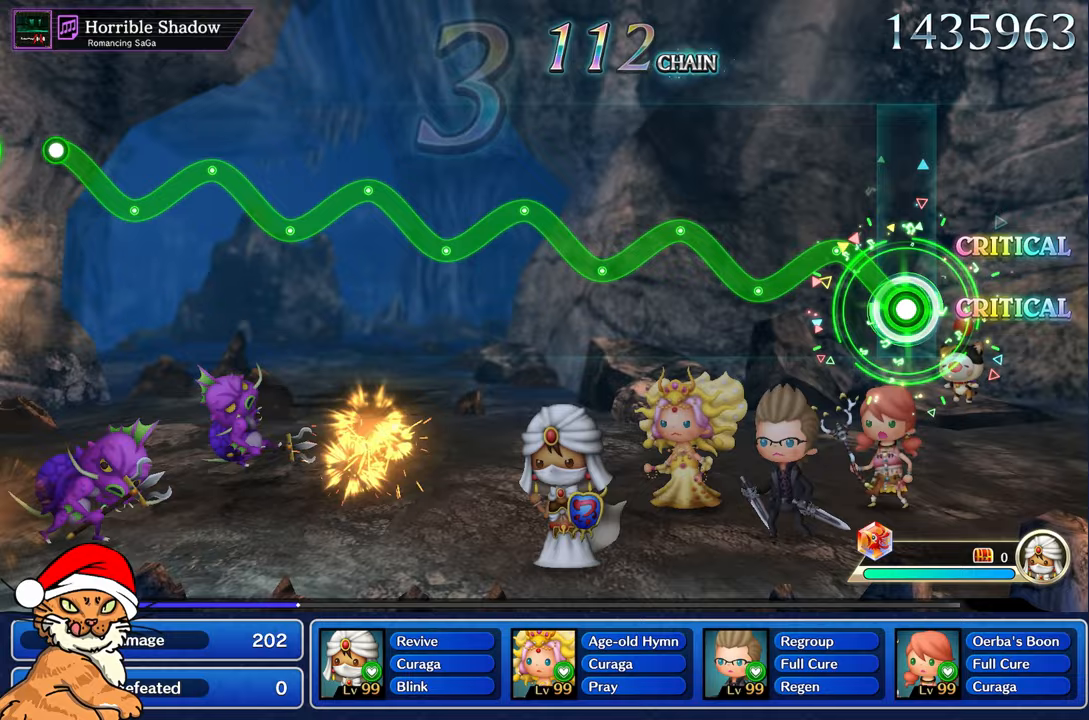
Gameplay with a controller (PlayStation layout); each line is a JSON object with the inputs held at the frame after it. "events" lists button and stick changes between this image and that frame as [ms after this image, input, new state], when the widget could be followed in between. Not read: L3 R3.
{"buttons": ["R1"], "left_stick": "up-left", "right_stick": "center", "events": [[233, "left_stick", "center"], [467, "left_stick", "up-left"]]}
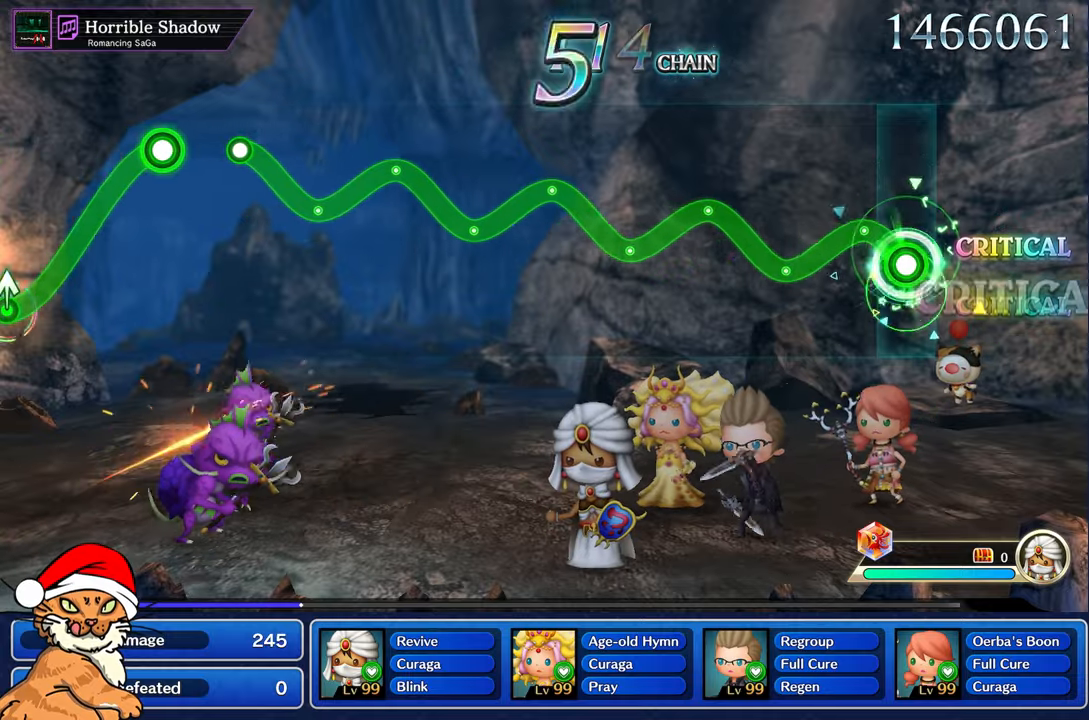
{"buttons": ["R1"], "left_stick": "up-left", "right_stick": "center", "events": [[167, "left_stick", "center"], [400, "left_stick", "up-left"]]}
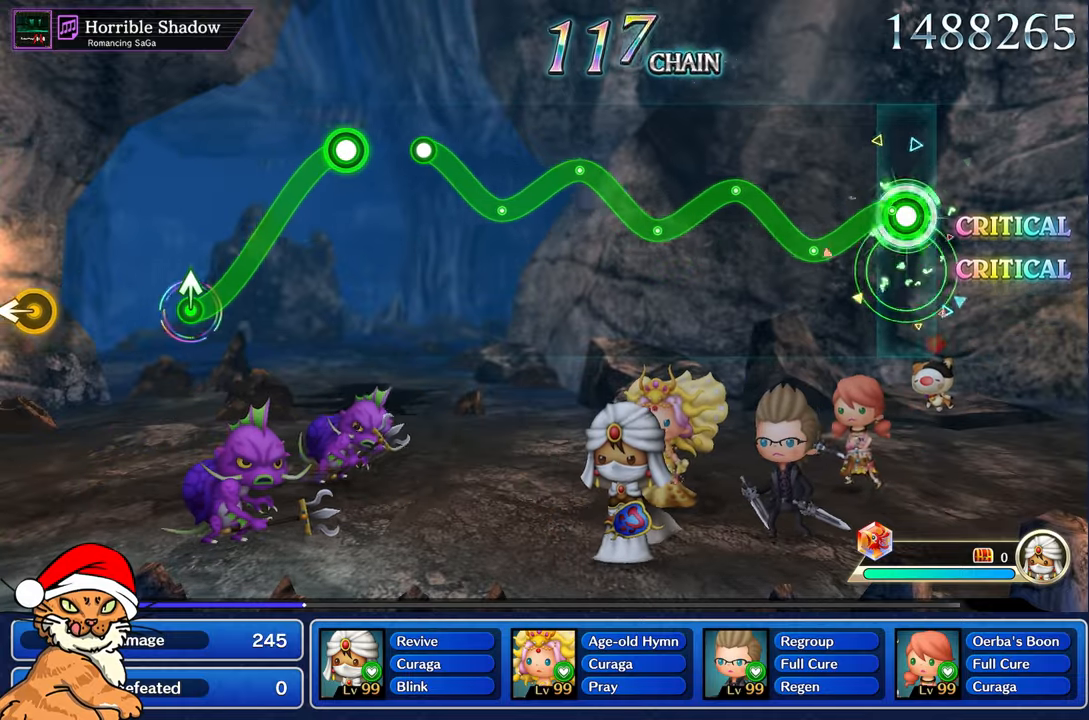
{"buttons": ["R1"], "left_stick": "up-left", "right_stick": "center", "events": [[117, "left_stick", "center"], [350, "left_stick", "up-left"]]}
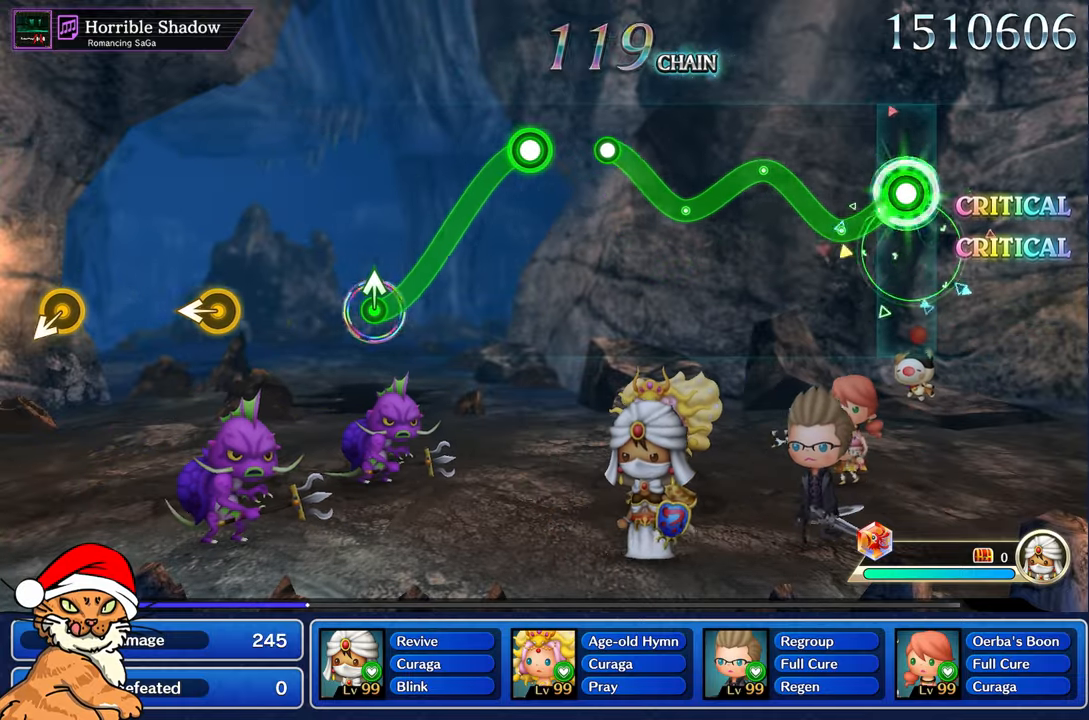
{"buttons": ["R1"], "left_stick": "center", "right_stick": "center", "events": [[33, "left_stick", "center"], [267, "left_stick", "up-left"], [467, "left_stick", "center"]]}
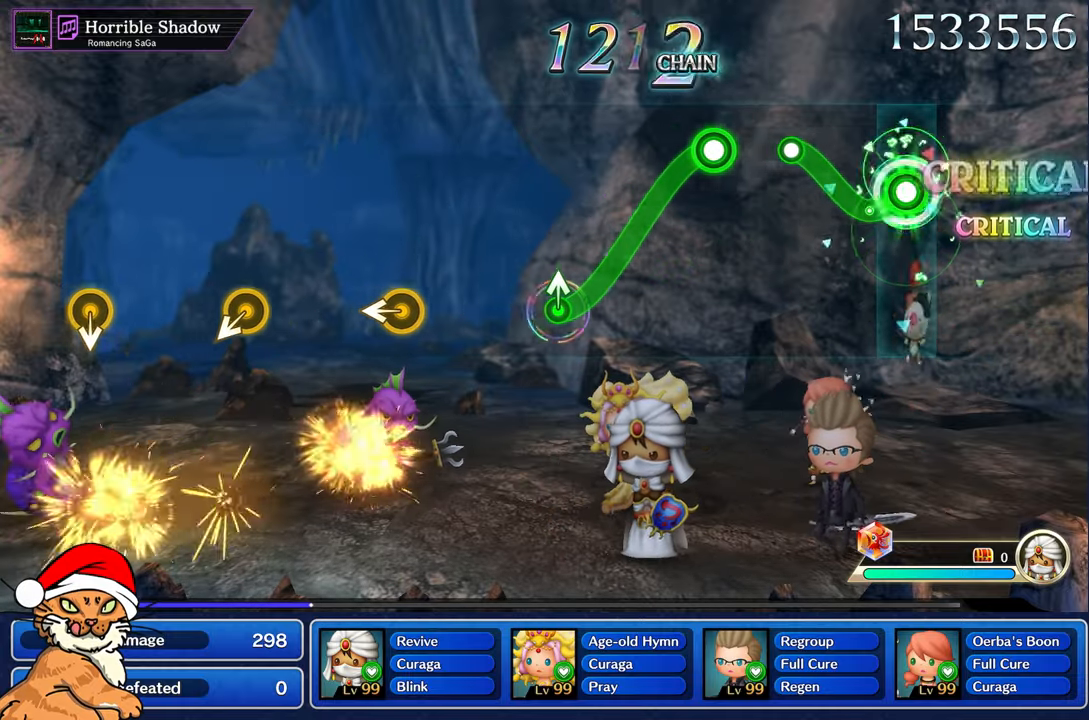
{"buttons": [], "left_stick": "center", "right_stick": "center", "events": [[200, "left_stick", "up-left"], [367, "R1", "up"], [383, "left_stick", "center"]]}
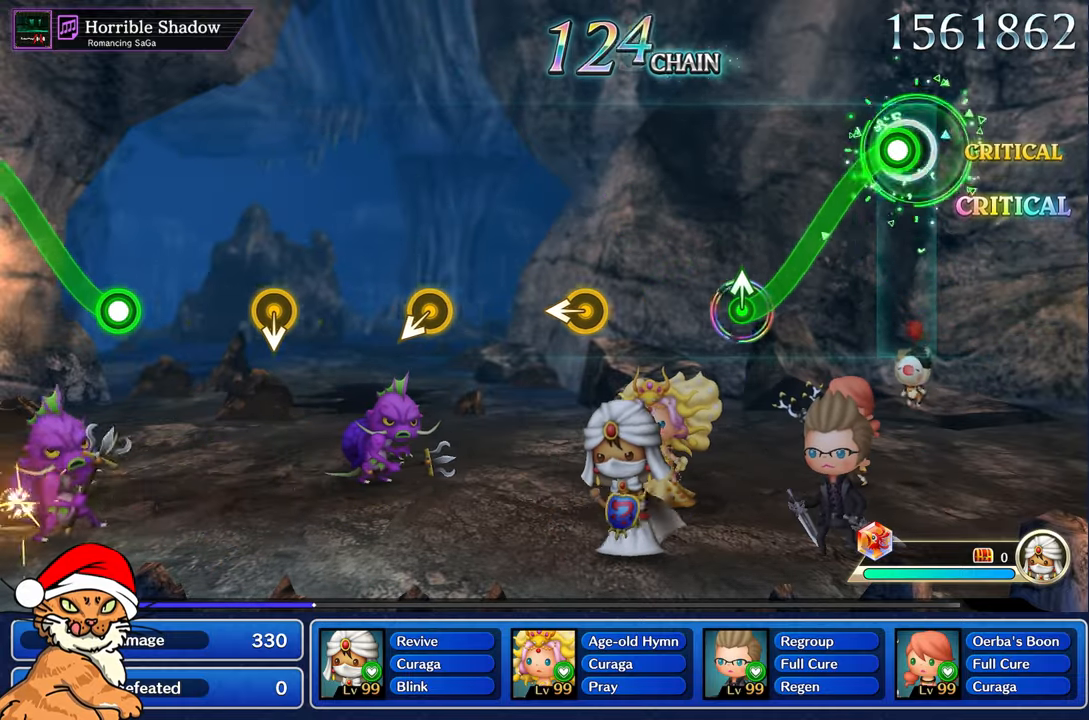
{"buttons": ["R1"], "left_stick": "up-left", "right_stick": "center", "events": [[50, "R1", "down"], [467, "left_stick", "up-left"]]}
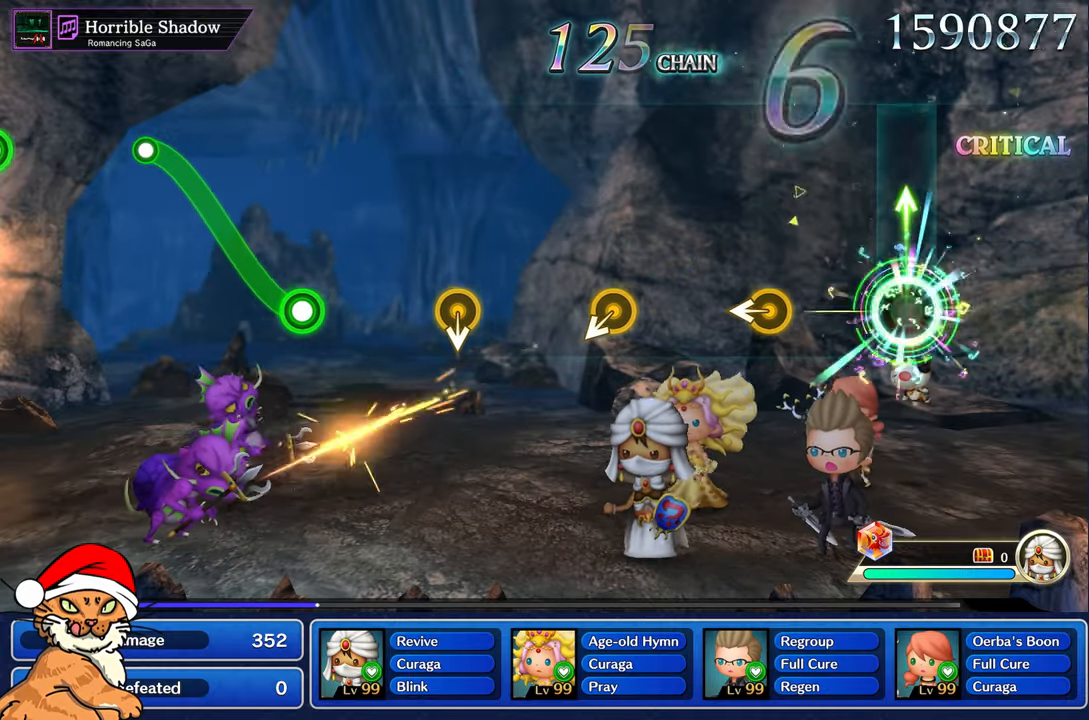
{"buttons": [], "left_stick": "left", "right_stick": "center", "events": [[50, "R1", "up"], [133, "left_stick", "center"], [400, "left_stick", "left"]]}
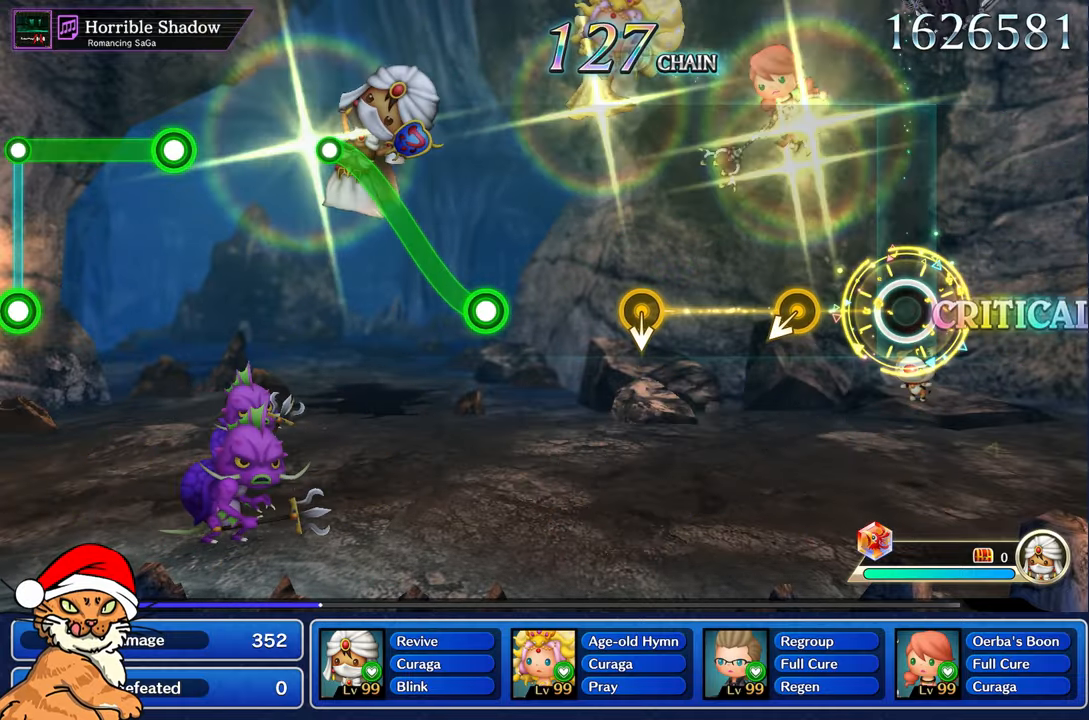
{"buttons": [], "left_stick": "center", "right_stick": "center", "events": [[67, "left_stick", "center"], [367, "left_stick", "down-left"], [467, "left_stick", "center"]]}
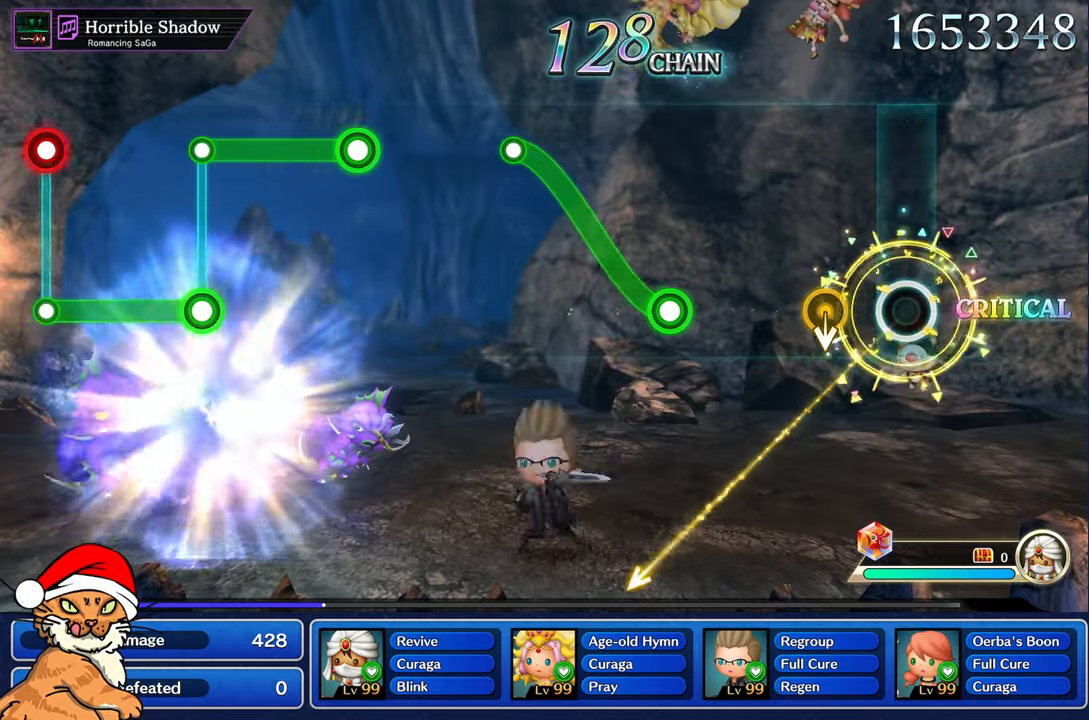
{"buttons": [], "left_stick": "center", "right_stick": "center", "events": [[233, "left_stick", "down"], [383, "left_stick", "center"]]}
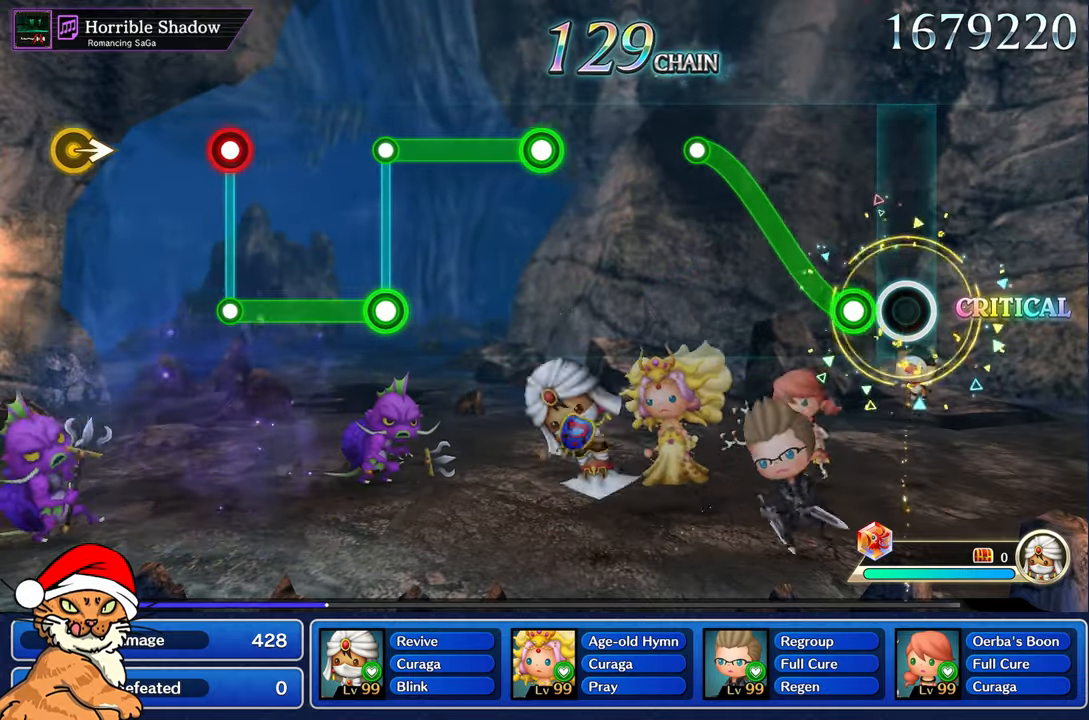
{"buttons": ["R1"], "left_stick": "up-left", "right_stick": "center", "events": [[183, "R1", "down"], [183, "left_stick", "up"], [483, "left_stick", "up-left"]]}
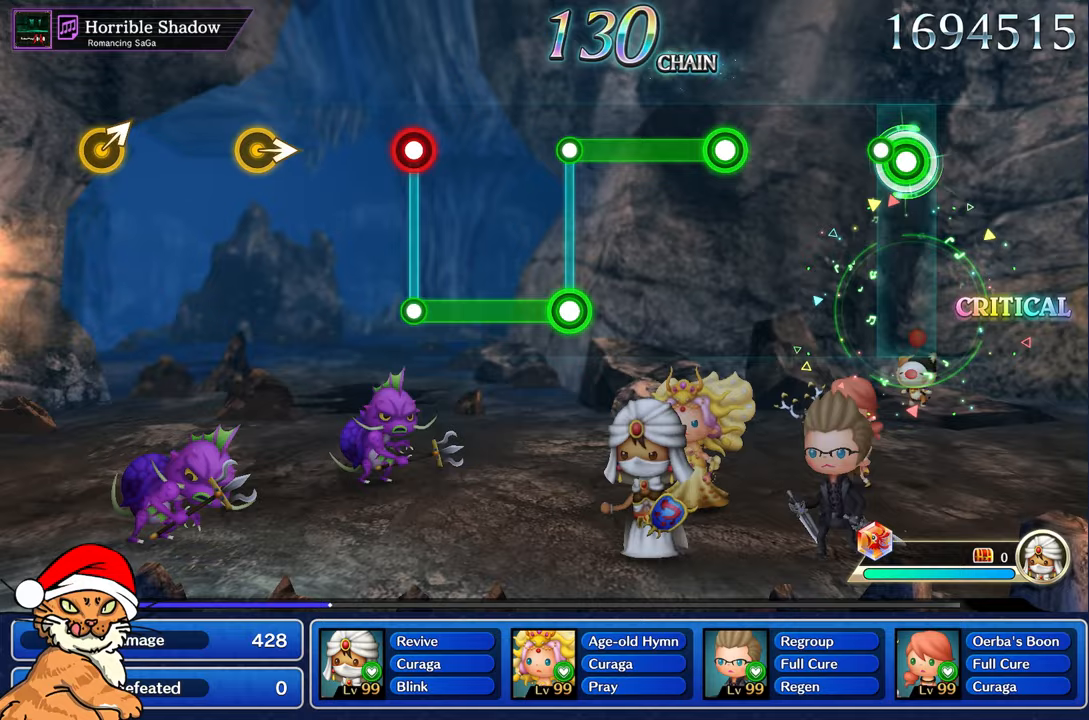
{"buttons": [], "left_stick": "center", "right_stick": "center", "events": [[100, "R1", "up"], [167, "left_stick", "center"]]}
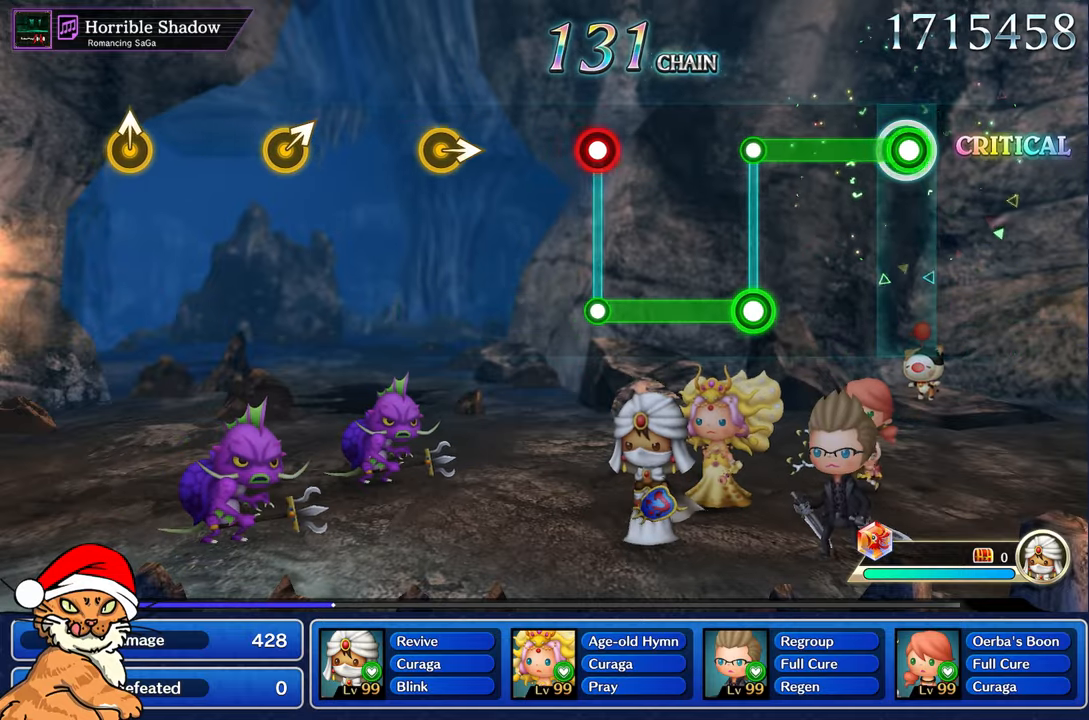
{"buttons": ["L1", "R1"], "left_stick": "center", "right_stick": "center", "events": [[50, "L1", "down"], [450, "R1", "down"]]}
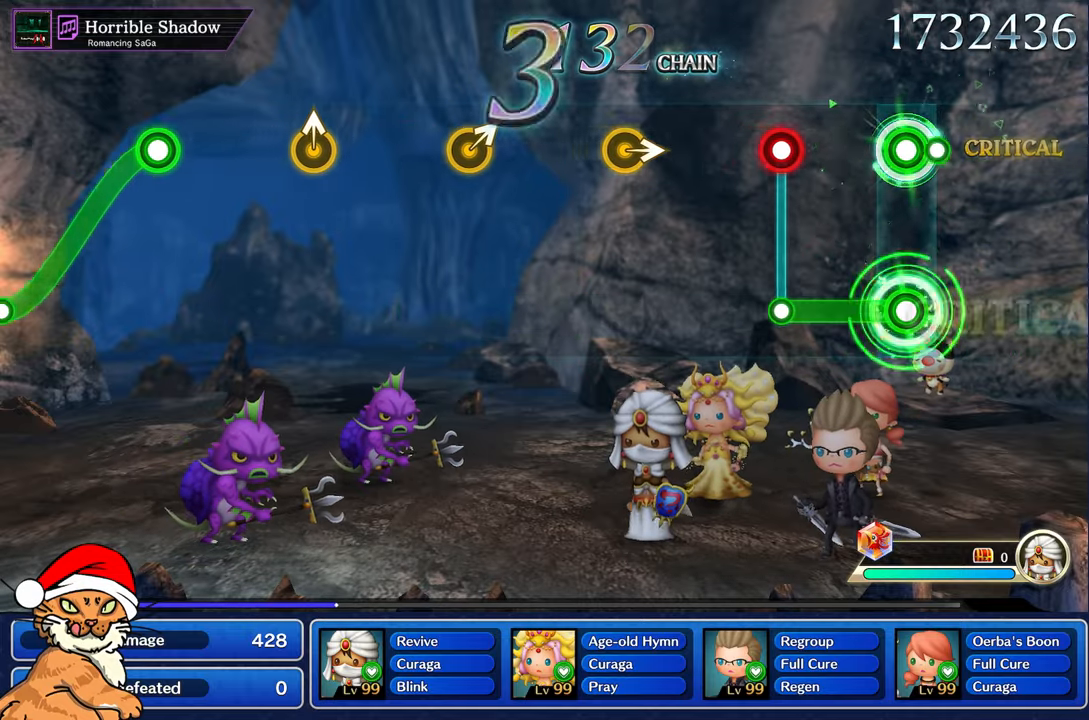
{"buttons": [], "left_stick": "center", "right_stick": "center", "events": [[150, "L1", "up"], [333, "R1", "up"], [350, "L1", "down"], [433, "L1", "up"]]}
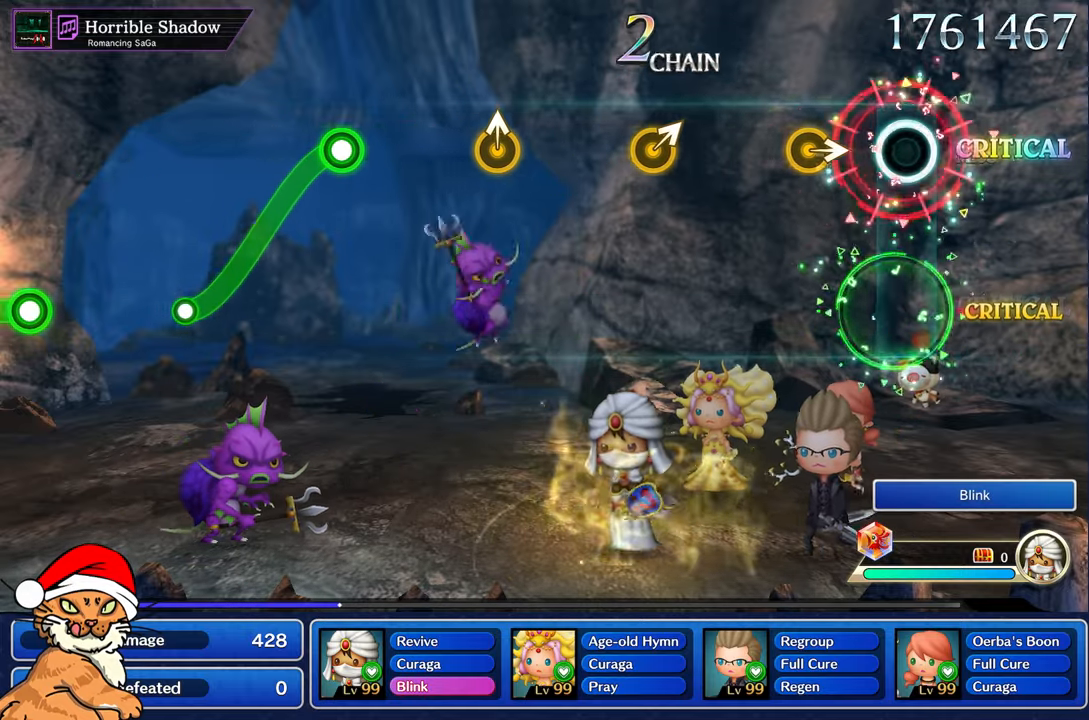
{"buttons": [], "left_stick": "center", "right_stick": "center", "events": [[250, "left_stick", "right"], [367, "left_stick", "center"]]}
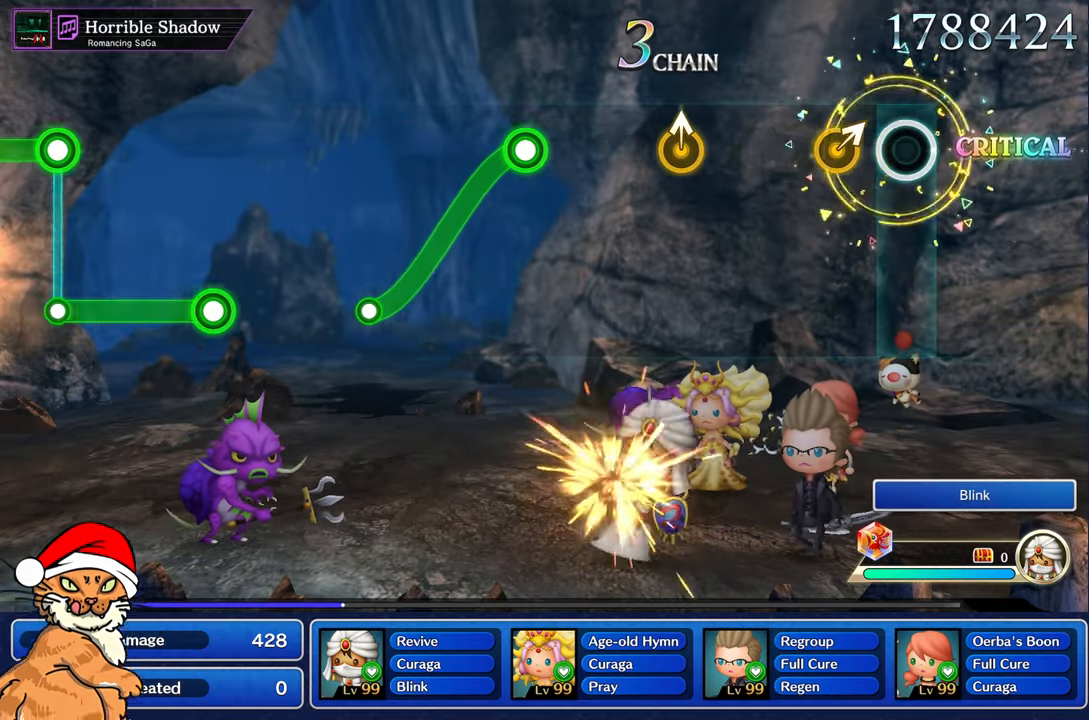
{"buttons": [], "left_stick": "center", "right_stick": "center", "events": [[217, "left_stick", "up-right"], [367, "left_stick", "center"]]}
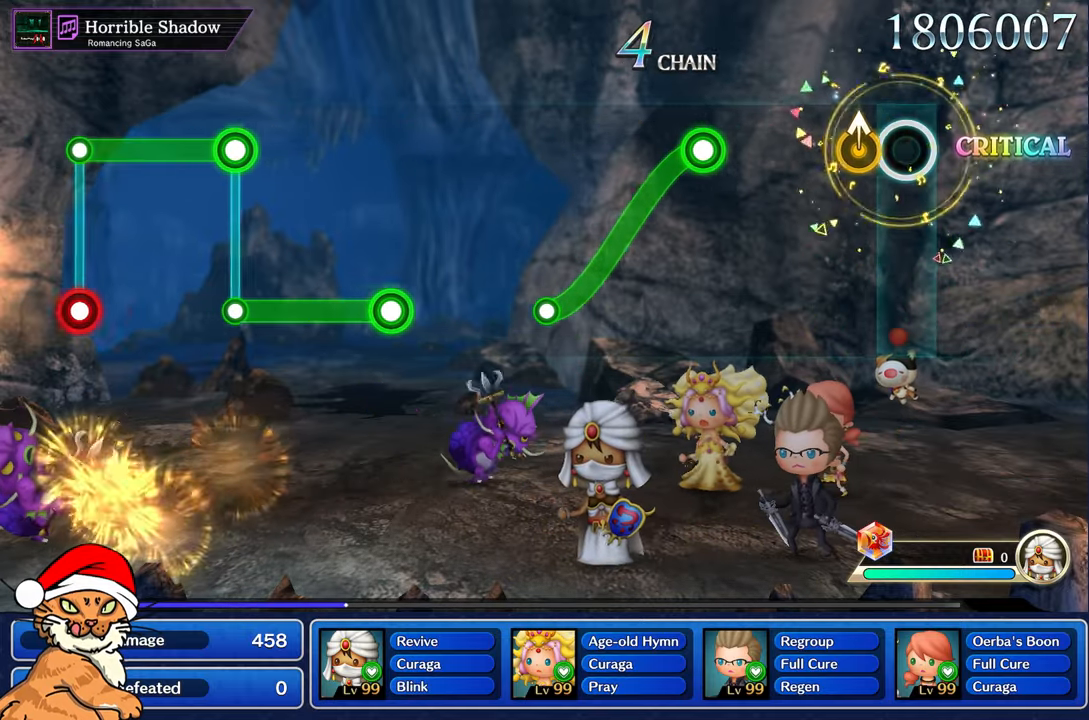
{"buttons": [], "left_stick": "center", "right_stick": "center", "events": [[167, "left_stick", "up-left"], [317, "left_stick", "center"]]}
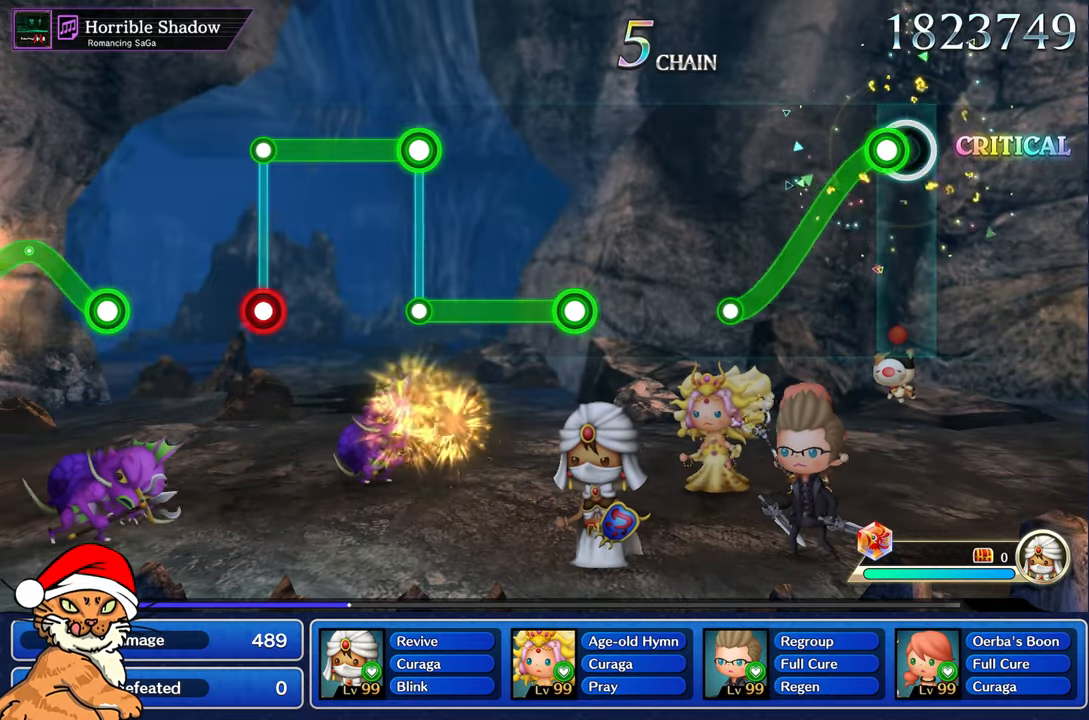
{"buttons": ["R1"], "left_stick": "center", "right_stick": "center"}
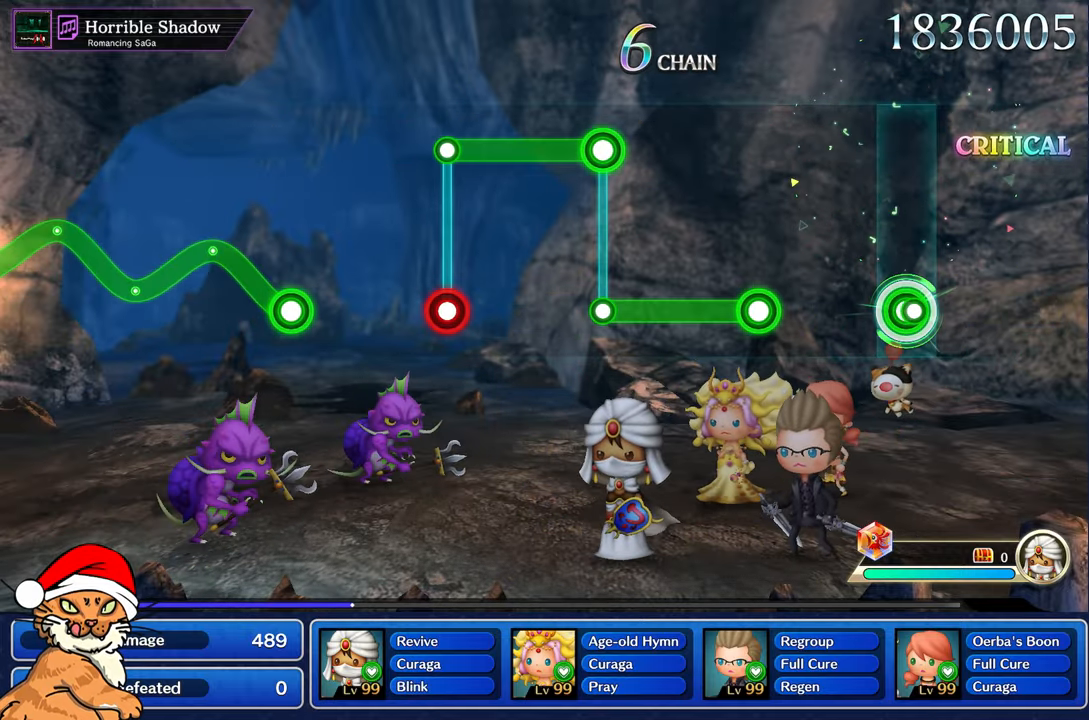
{"buttons": ["R1"], "left_stick": "center", "right_stick": "center", "events": [[17, "R1", "up"], [450, "R1", "down"]]}
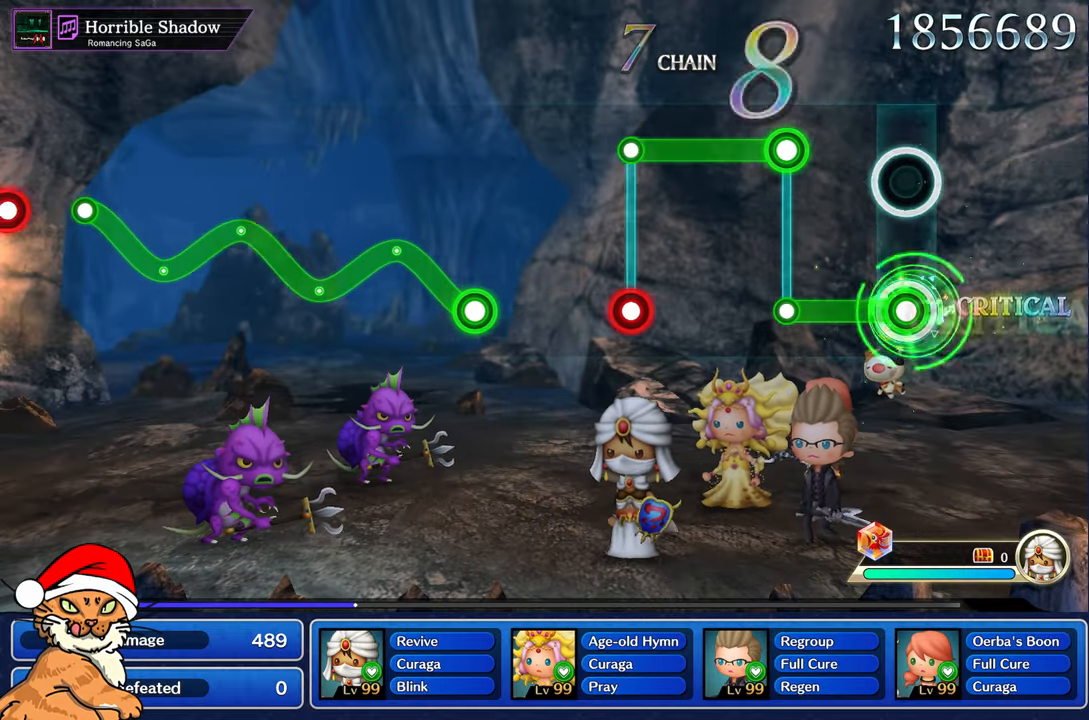
{"buttons": ["L1"], "left_stick": "center", "right_stick": "center", "events": [[383, "L1", "down"], [383, "R1", "up"]]}
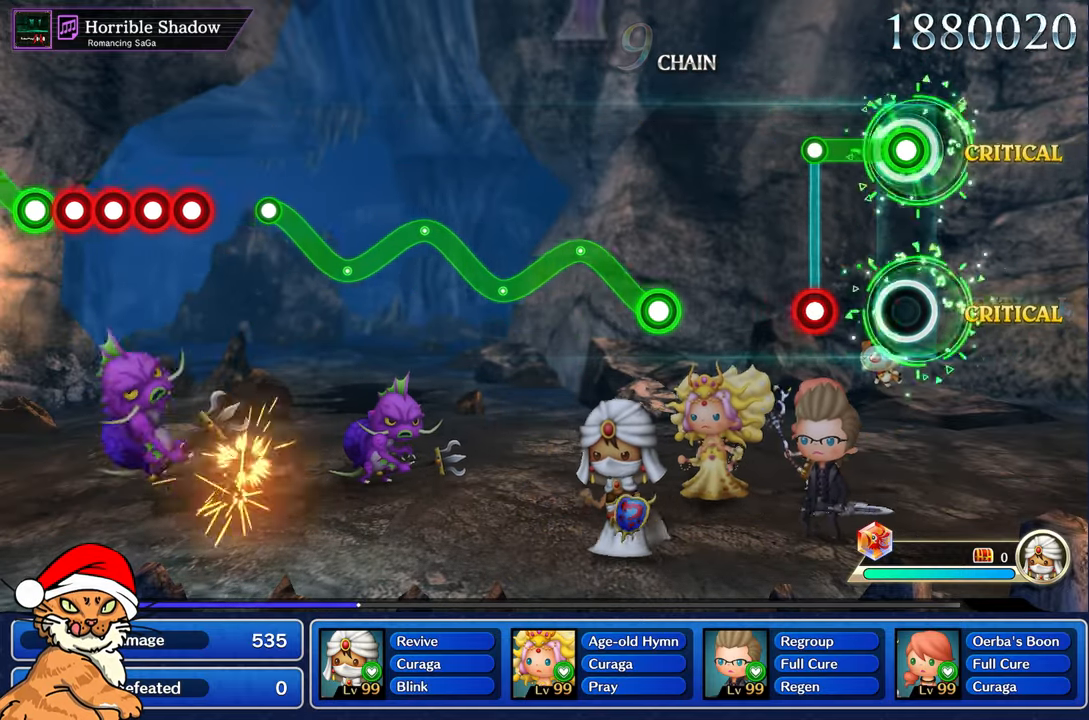
{"buttons": [], "left_stick": "center", "right_stick": "center", "events": [[283, "L1", "up"], [300, "R1", "down"], [367, "R1", "up"]]}
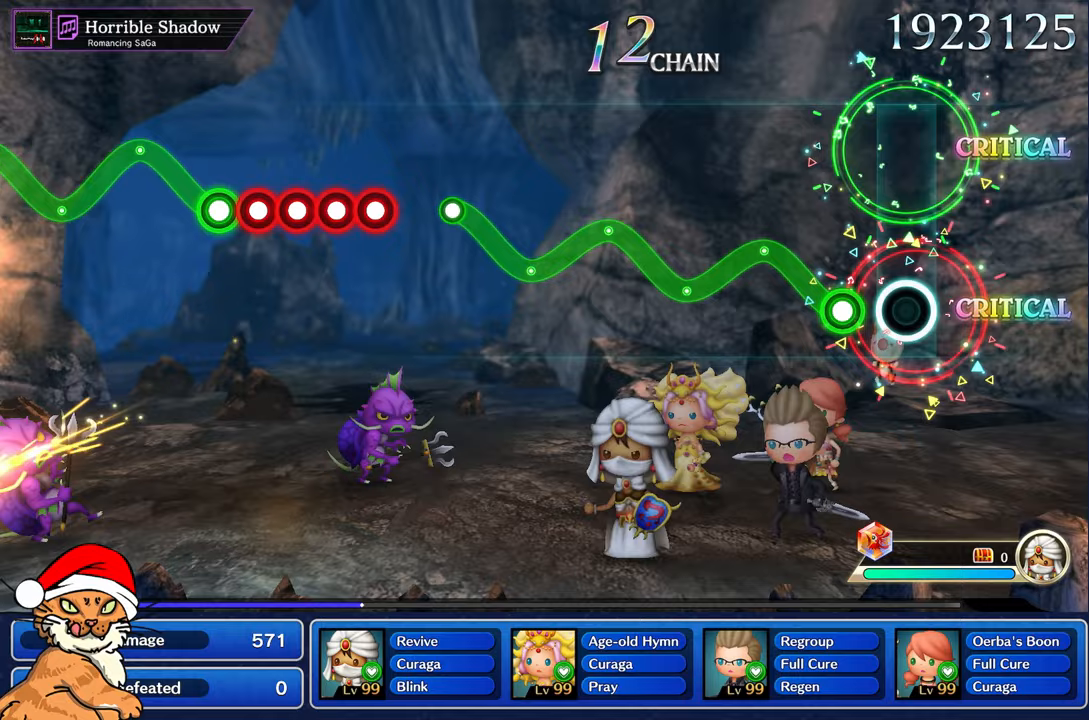
{"buttons": ["R1"], "left_stick": "center", "right_stick": "center", "events": [[183, "left_stick", "up"], [217, "R1", "down"], [500, "left_stick", "center"]]}
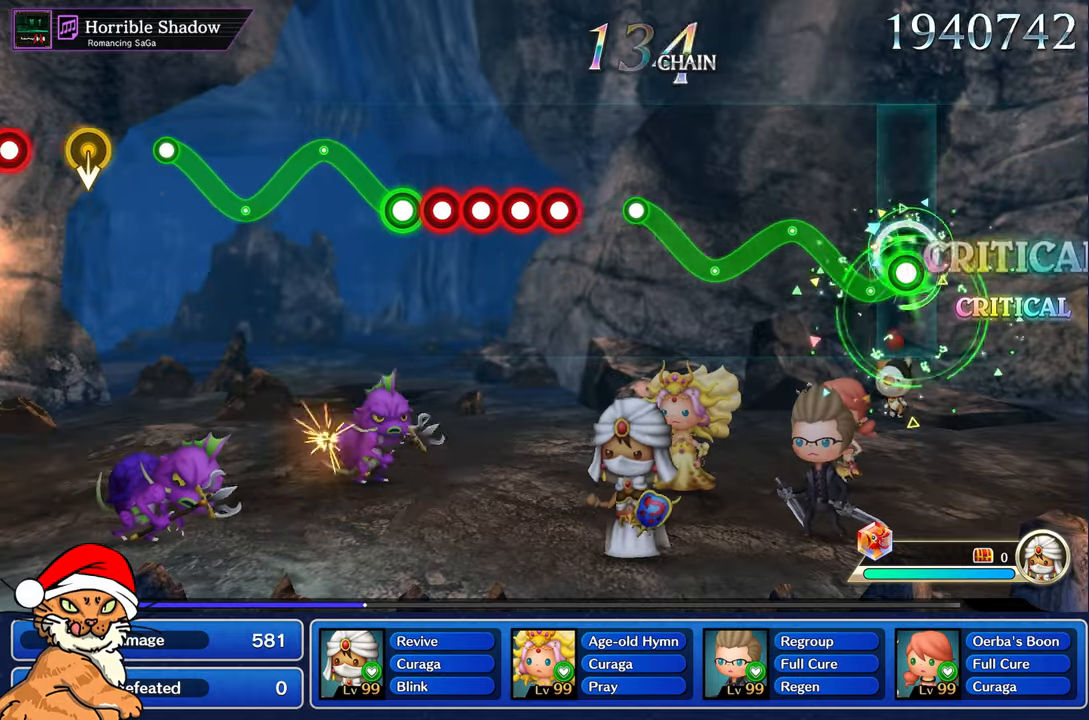
{"buttons": ["R1"], "left_stick": "center", "right_stick": "center", "events": [[183, "left_stick", "up-left"], [400, "left_stick", "center"]]}
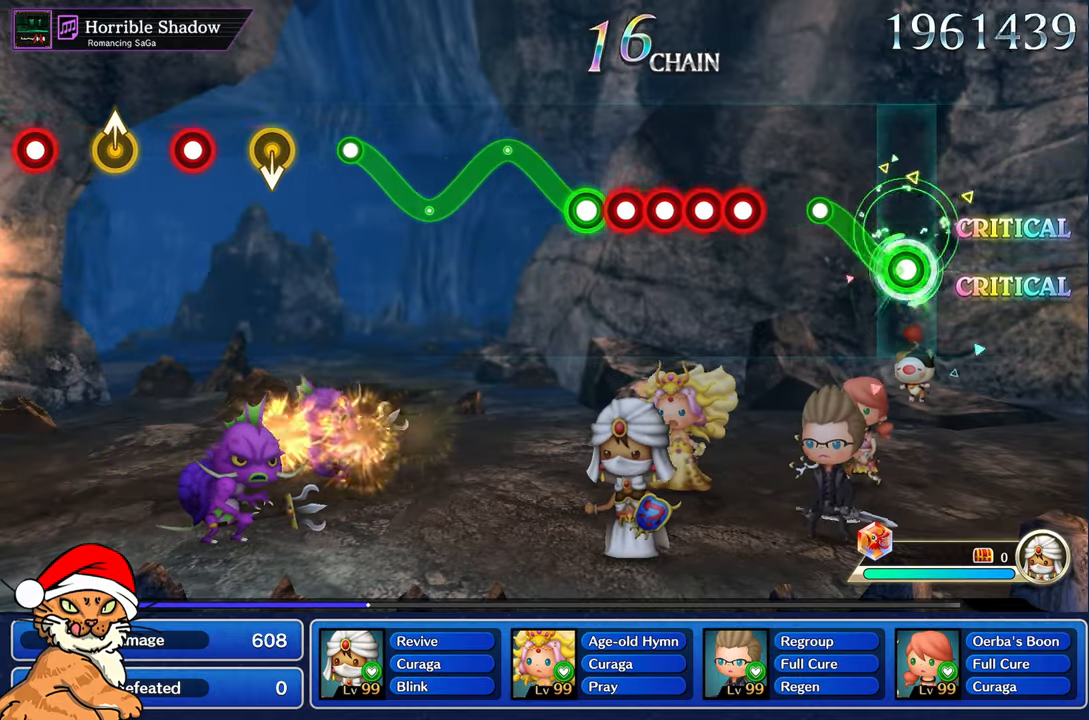
{"buttons": ["CROSS"], "left_stick": "center", "right_stick": "center", "events": [[133, "left_stick", "up-left"], [250, "R1", "up"], [317, "left_stick", "center"], [467, "CROSS", "down"]]}
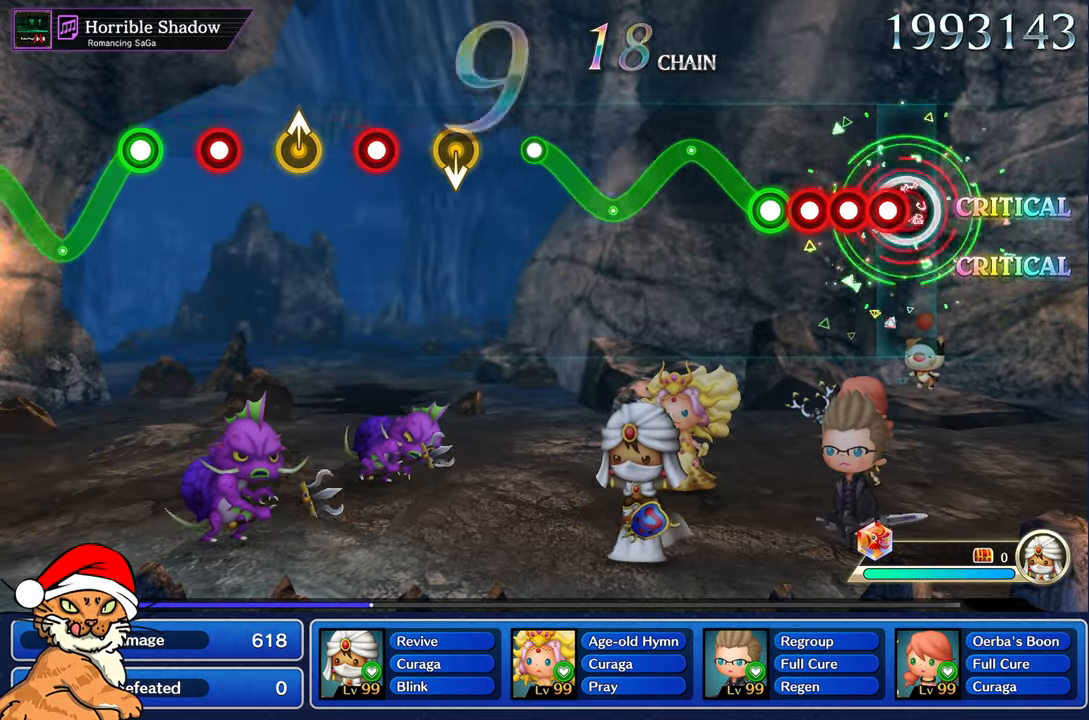
{"buttons": ["CROSS"], "left_stick": "up-right", "right_stick": "center", "events": [[33, "DPAD_DOWN", "down"], [50, "CROSS", "up"], [133, "DPAD_DOWN", "up"], [167, "CROSS", "down"], [217, "DPAD_DOWN", "down"], [267, "CROSS", "up"], [333, "DPAD_DOWN", "up"], [350, "CROSS", "down"], [433, "left_stick", "up-right"]]}
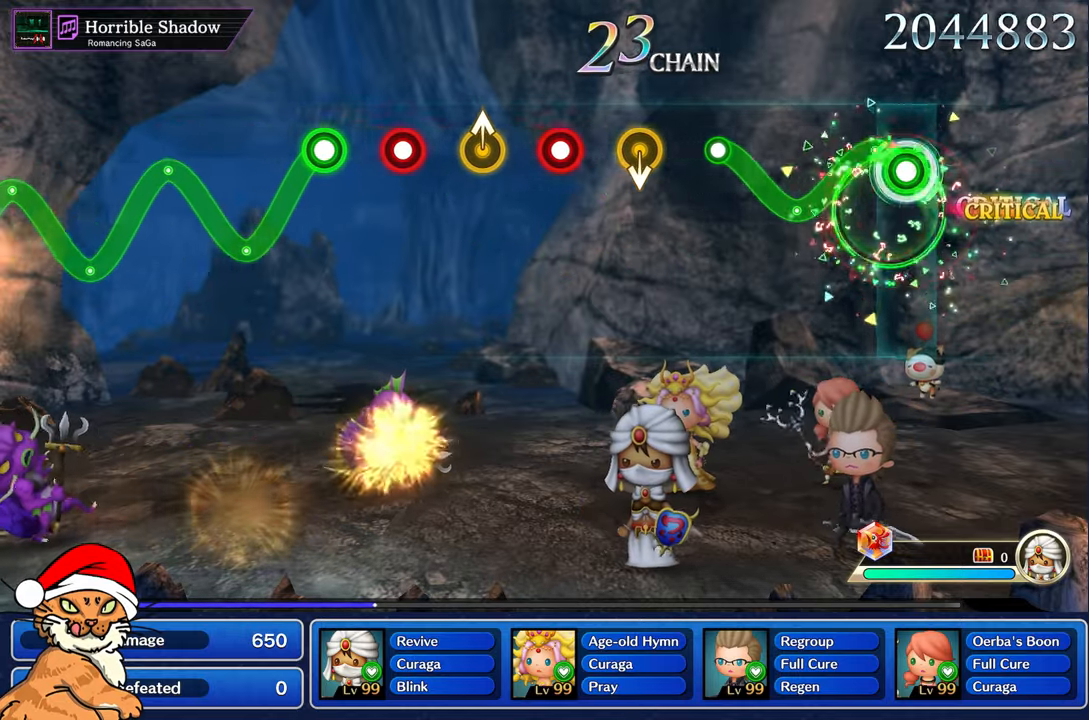
{"buttons": ["CROSS"], "left_stick": "up-left", "right_stick": "center", "events": [[50, "left_stick", "up-left"], [117, "left_stick", "center"], [367, "left_stick", "up-left"]]}
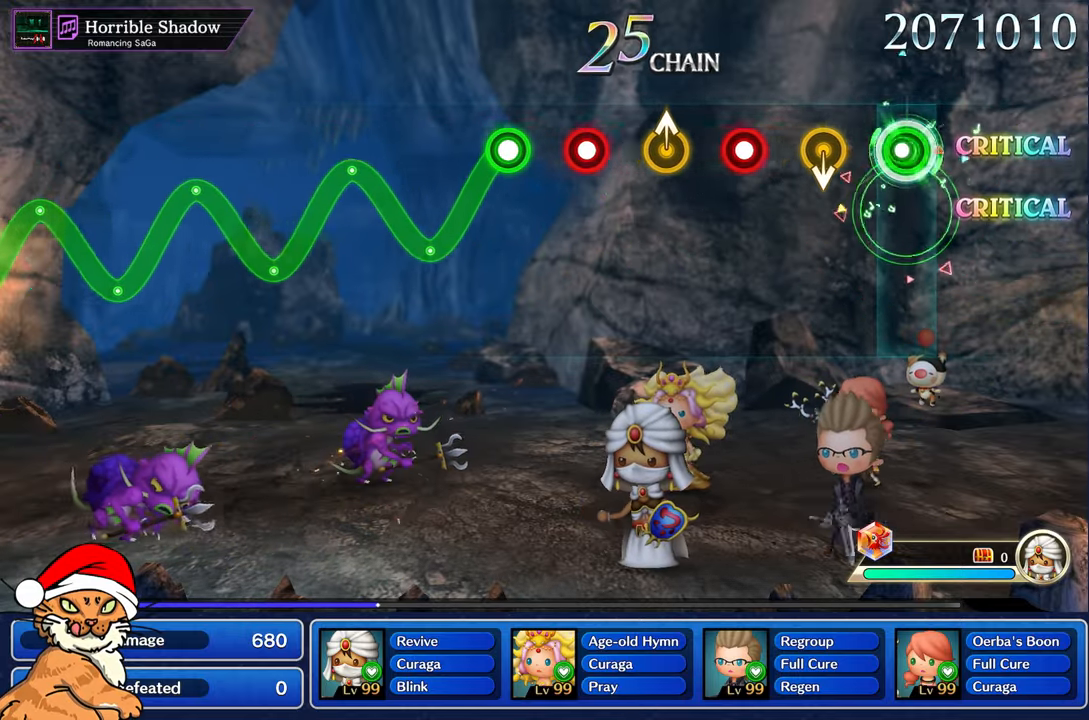
{"buttons": ["R1"], "left_stick": "center", "right_stick": "center", "events": [[50, "left_stick", "center"], [83, "CROSS", "up"], [450, "R1", "down"]]}
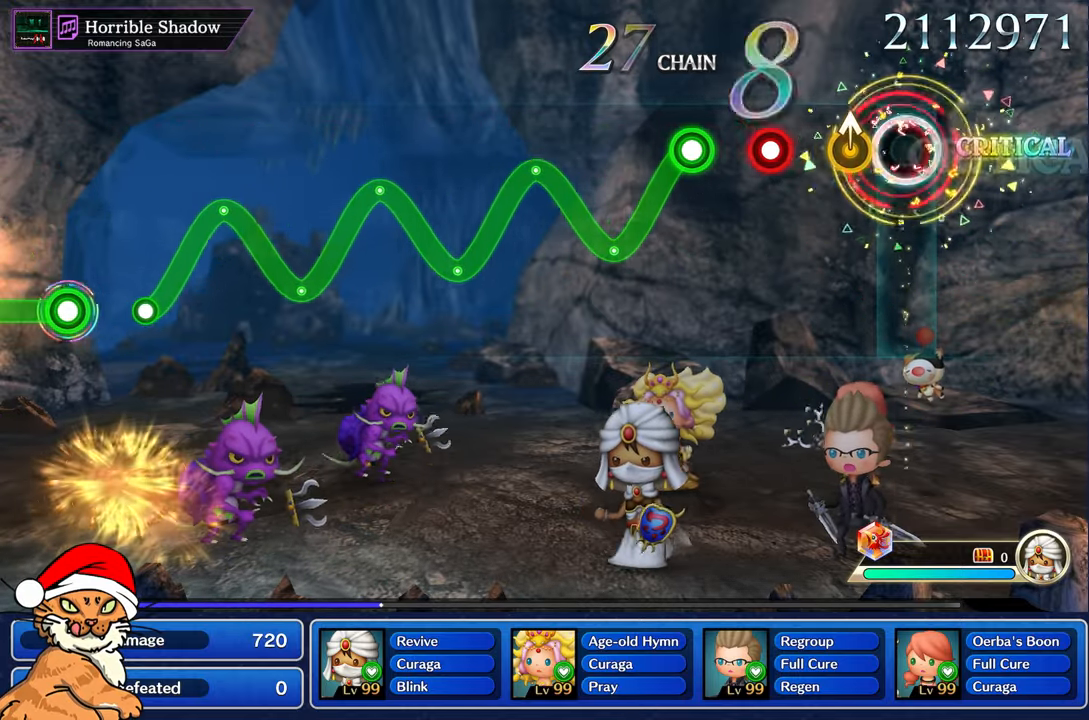
{"buttons": [], "left_stick": "center", "right_stick": "center", "events": [[133, "R1", "up"], [167, "left_stick", "up-left"], [367, "left_stick", "center"], [383, "R1", "down"], [483, "R1", "up"]]}
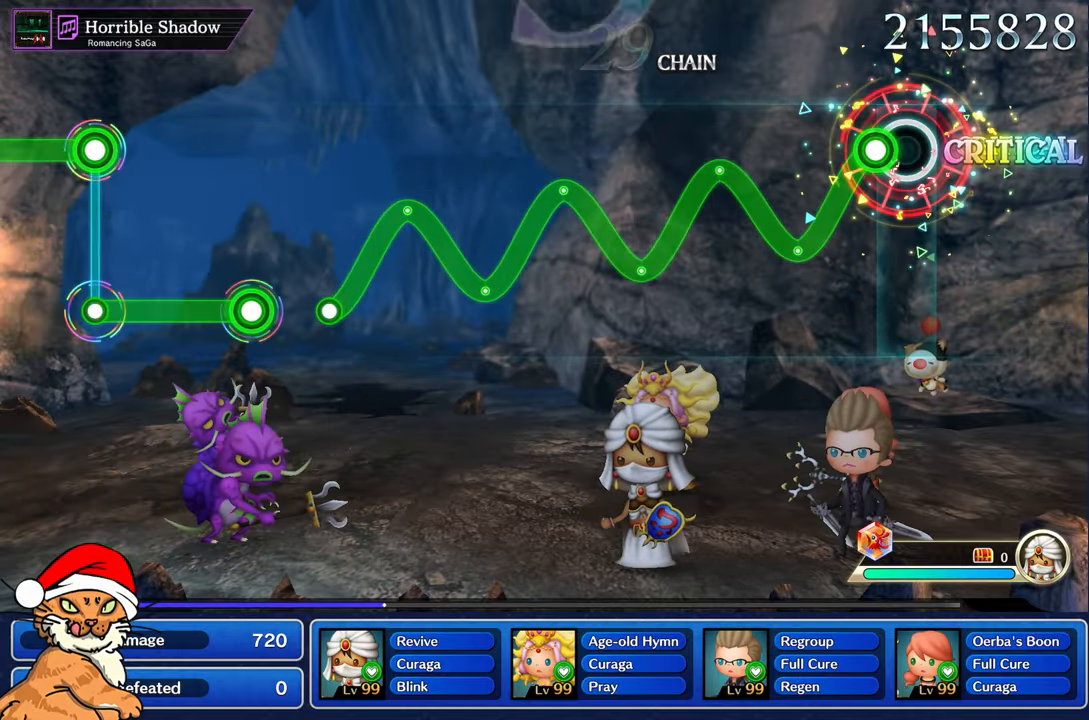
{"buttons": ["R1"], "left_stick": "up-left", "right_stick": "center"}
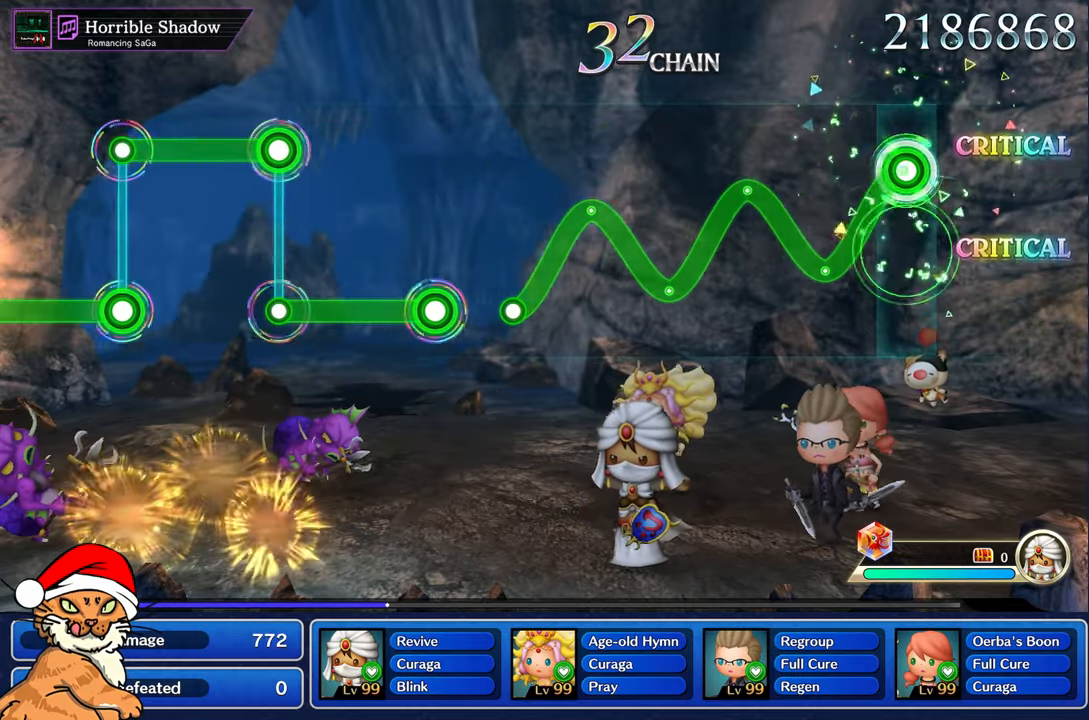
{"buttons": ["R1"], "left_stick": "up-left", "right_stick": "center"}
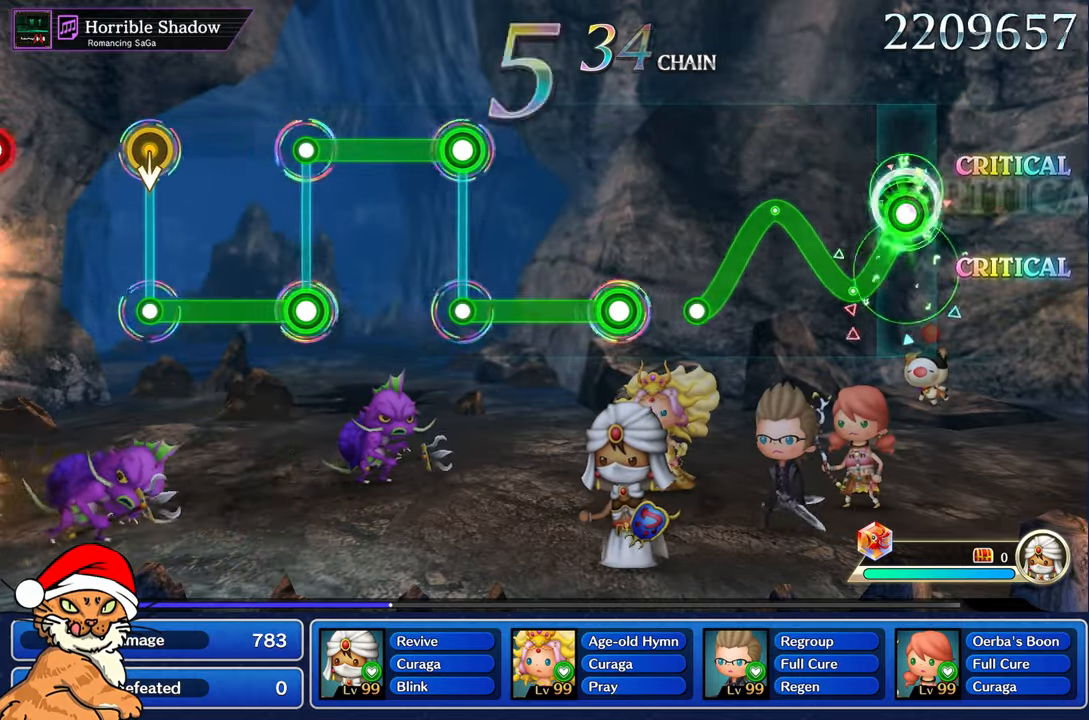
{"buttons": ["R1"], "left_stick": "center", "right_stick": "center", "events": [[17, "left_stick", "center"], [267, "left_stick", "up-left"], [450, "left_stick", "center"]]}